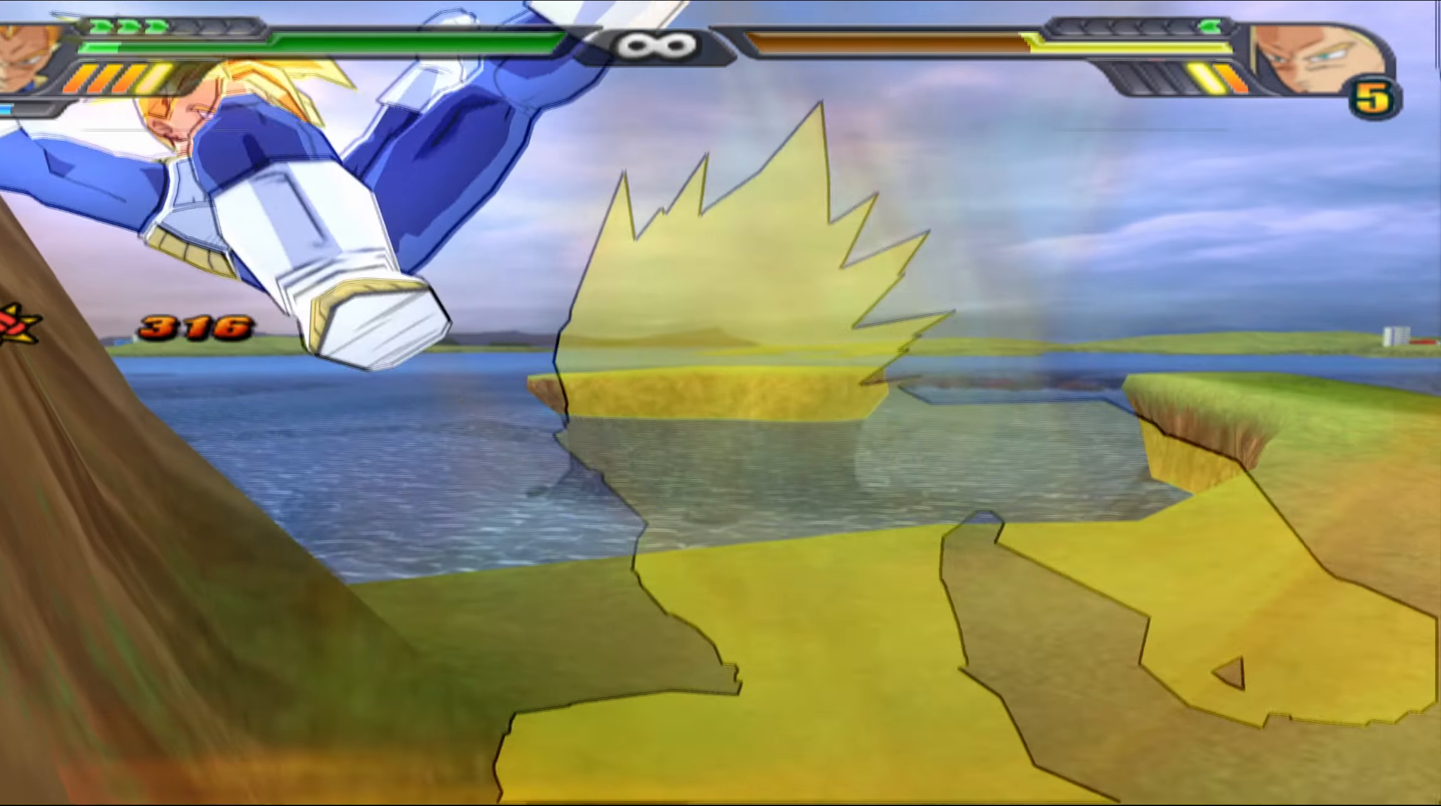
Gameplay with a controller (Xbox layout); each line is a JSON object with the inputs held at the frame after it. "events" lists button and stick changes between this image and that frame as [ms after this image, input, new state], when the widget could be followed in between.
{"buttons": ["X", "DPAD_RIGHT"], "left_stick": "center", "right_stick": "center", "events": [[17, "X", "down"], [133, "X", "up"], [200, "X", "down"], [367, "DPAD_RIGHT", "down"]]}
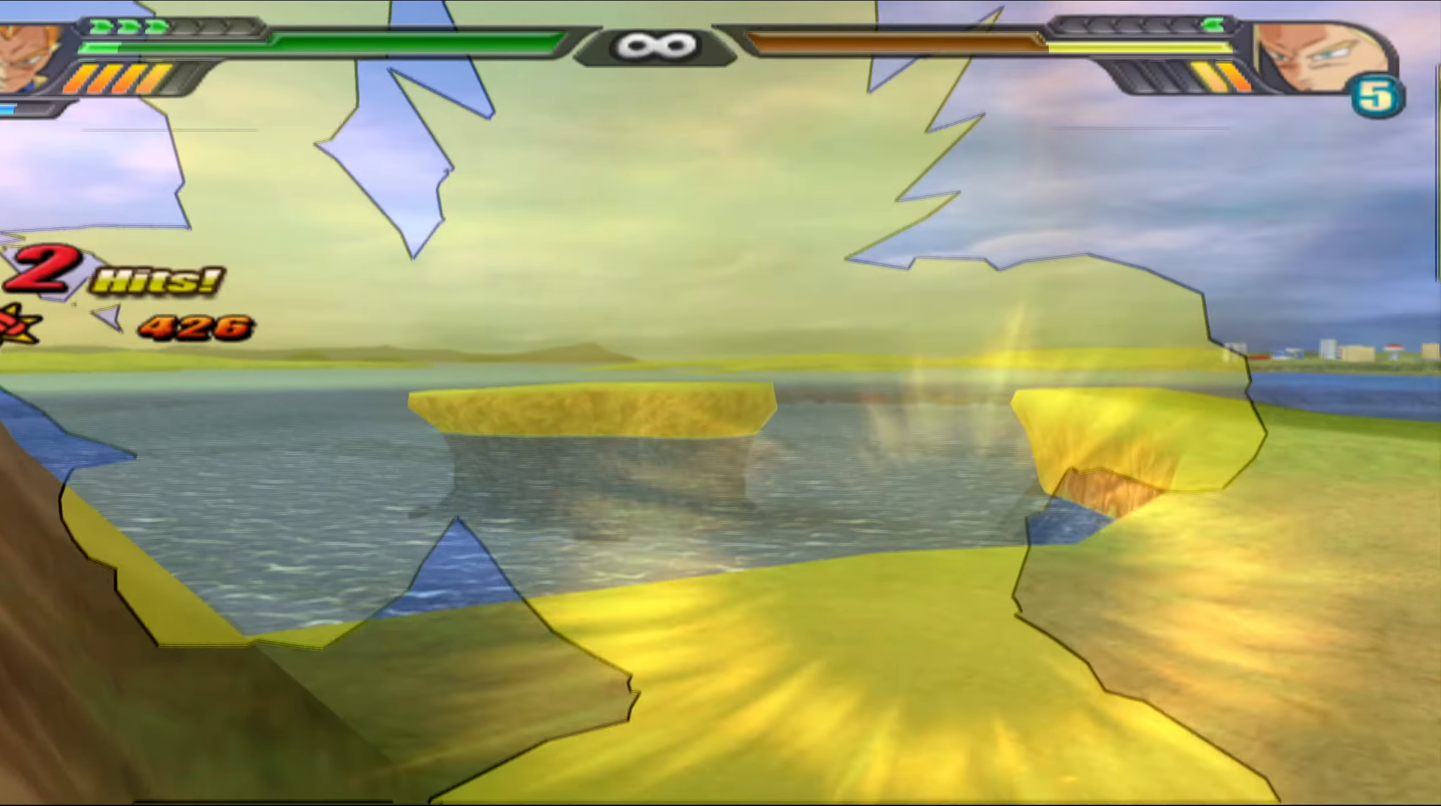
{"buttons": [], "left_stick": "center", "right_stick": "center", "events": [[367, "X", "up"], [383, "DPAD_RIGHT", "up"]]}
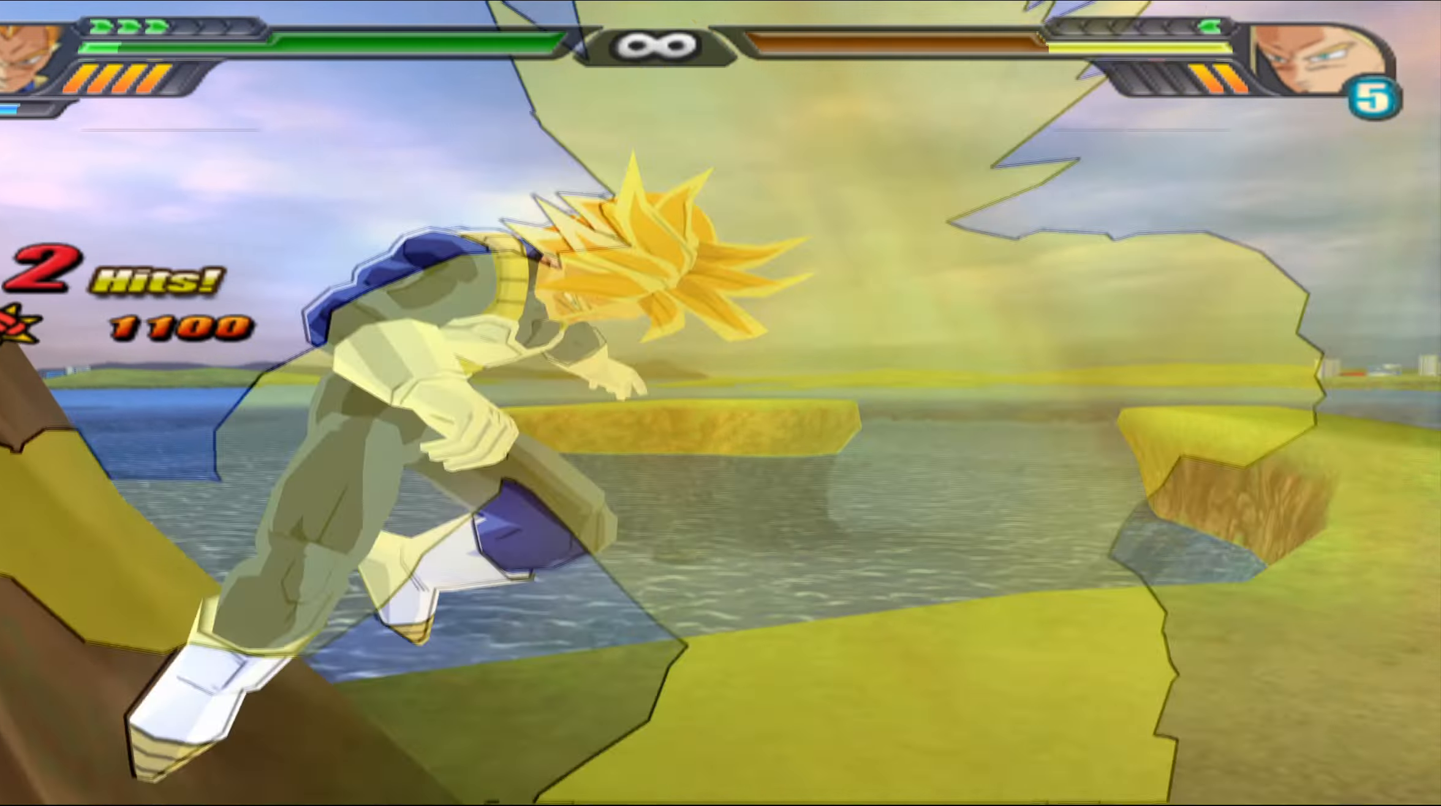
{"buttons": [], "left_stick": "center", "right_stick": "center", "events": [[417, "A", "down"], [483, "A", "up"]]}
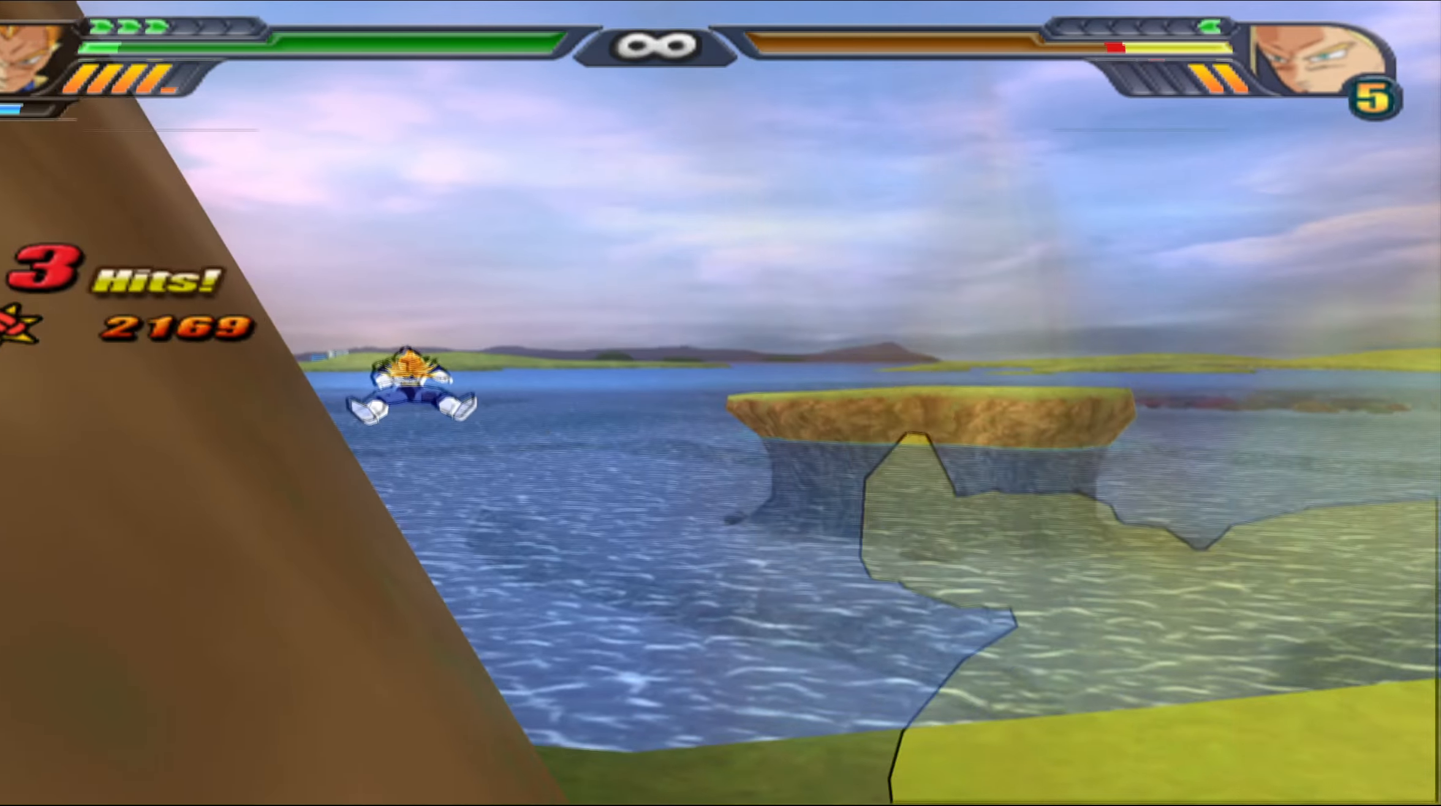
{"buttons": ["X", "DPAD_UP"], "left_stick": "center", "right_stick": "center", "events": [[117, "X", "down"], [200, "X", "up"], [450, "X", "down"], [500, "DPAD_UP", "down"]]}
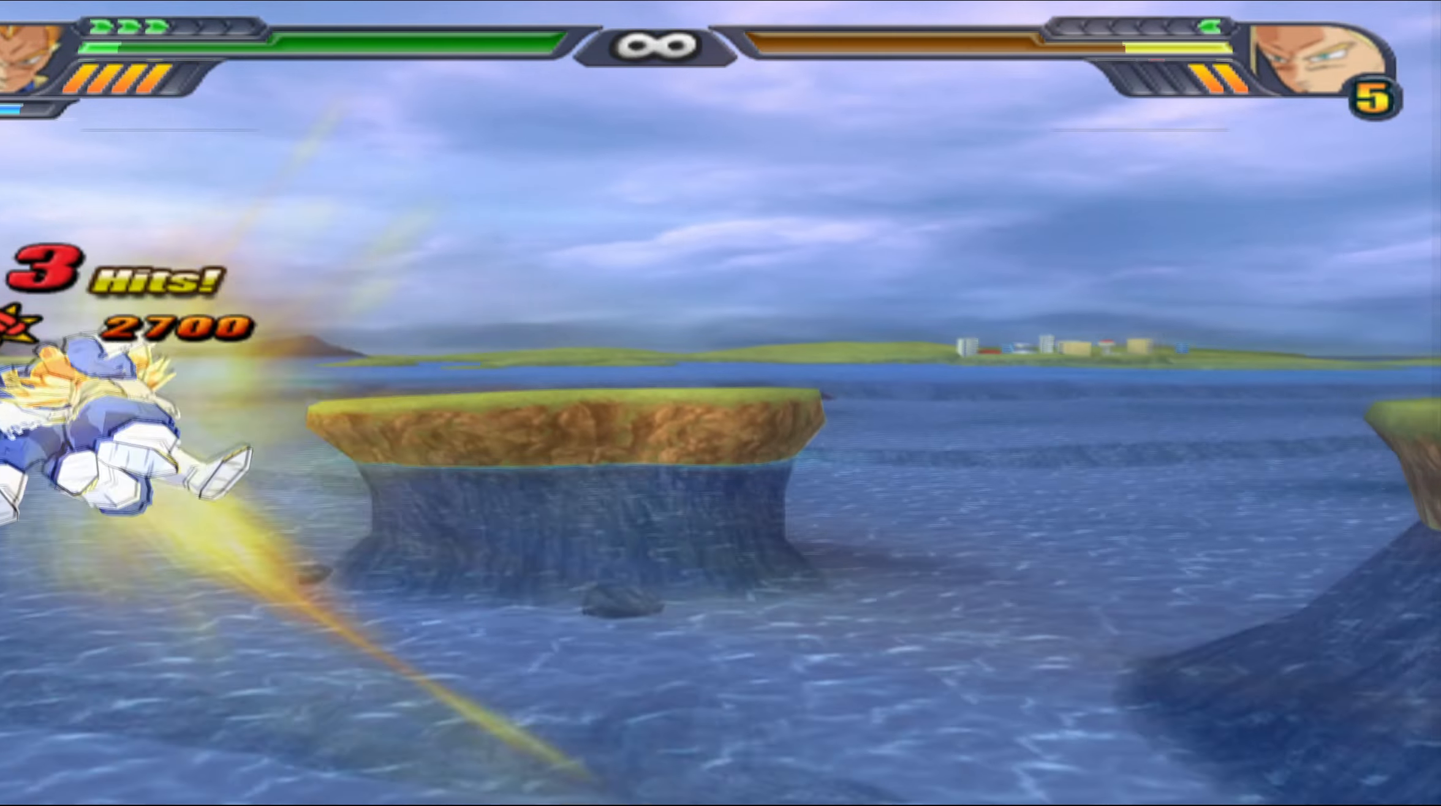
{"buttons": ["Y", "DPAD_UP"], "left_stick": "center", "right_stick": "center", "events": [[17, "X", "up"], [117, "Y", "down"], [183, "Y", "up"], [267, "Y", "down"], [350, "Y", "up"], [433, "Y", "down"]]}
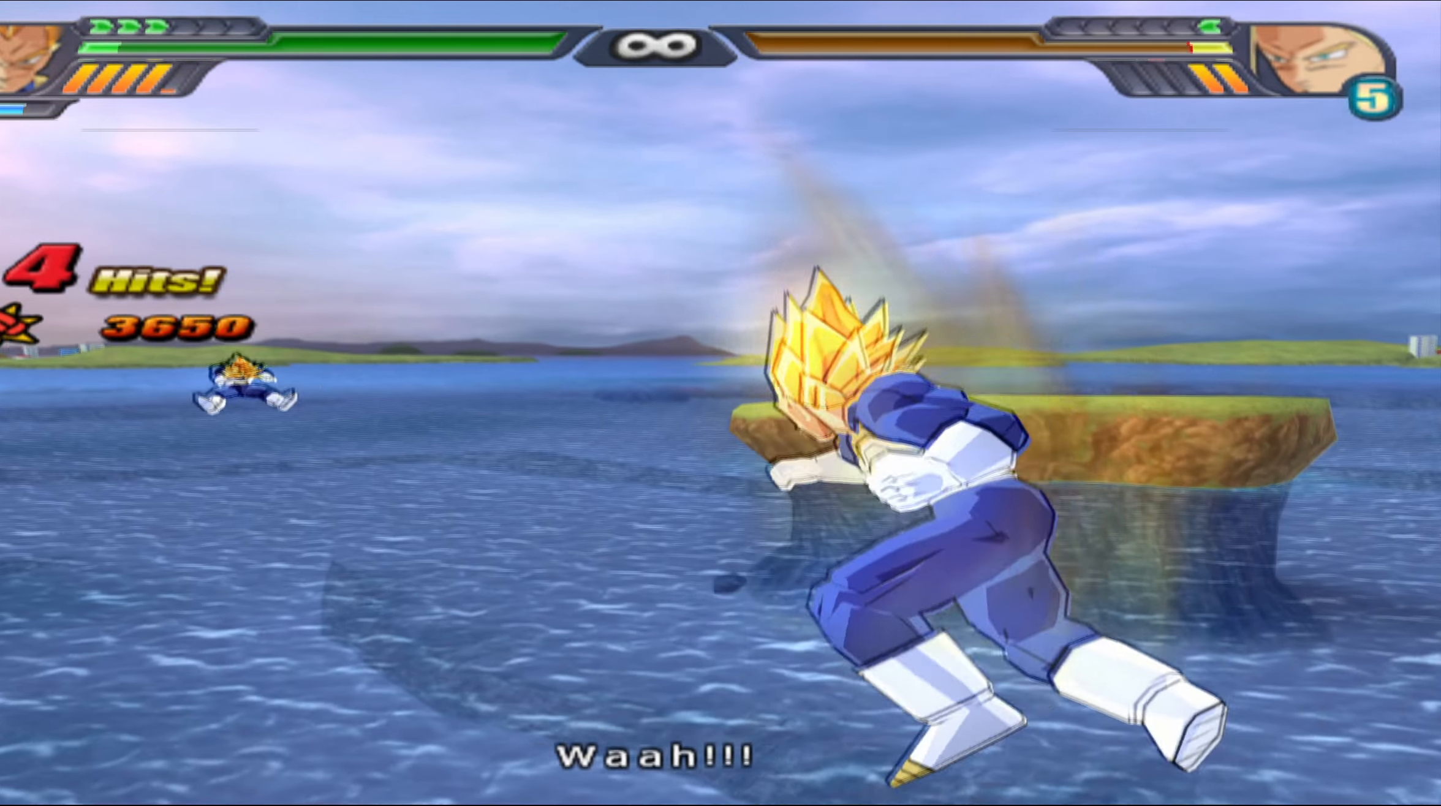
{"buttons": [], "left_stick": "center", "right_stick": "center", "events": [[17, "Y", "up"], [133, "DPAD_UP", "up"]]}
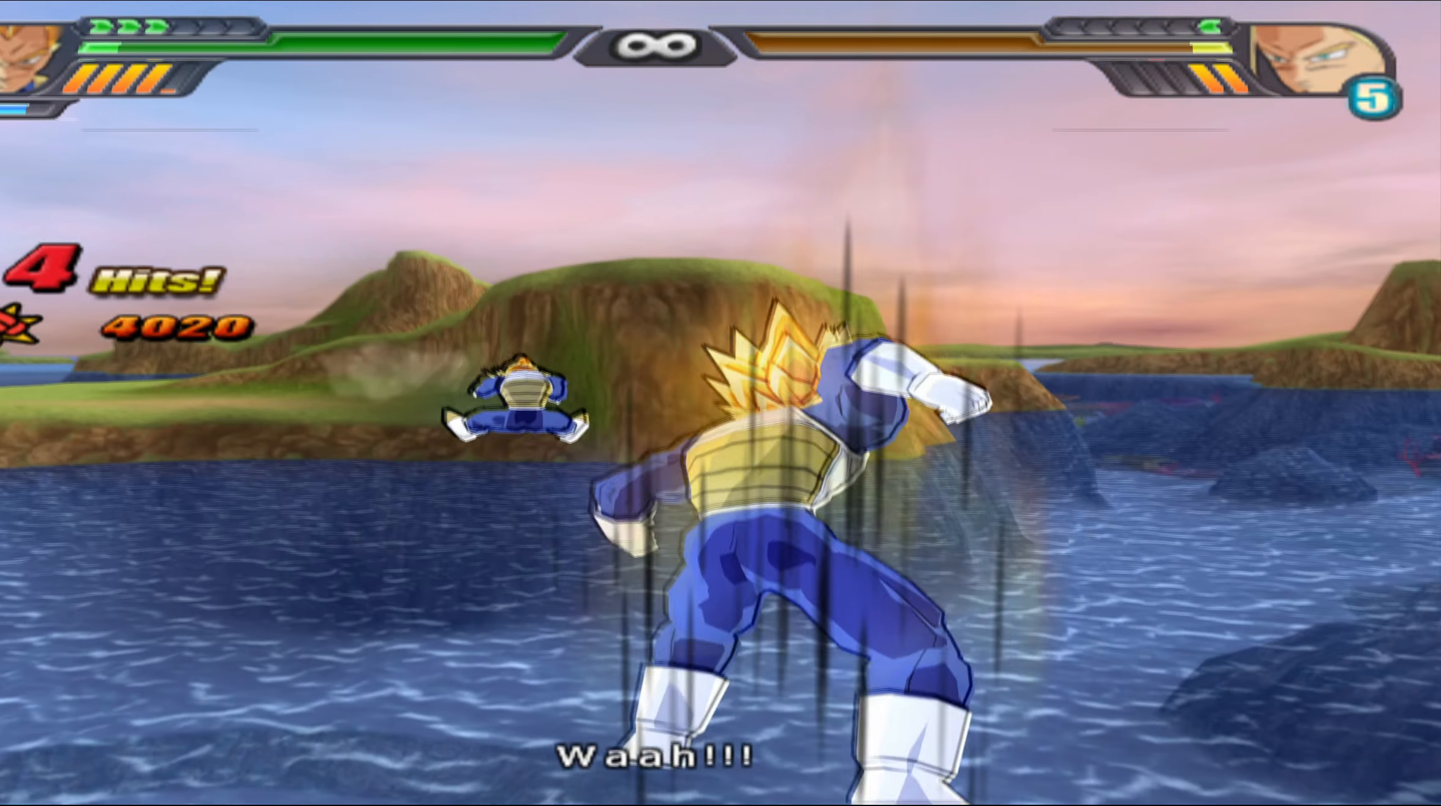
{"buttons": ["B", "DPAD_UP"], "left_stick": "center", "right_stick": "center", "events": [[133, "DPAD_UP", "down"], [167, "B", "down"], [250, "B", "up"], [317, "B", "down"], [383, "B", "up"], [467, "B", "down"]]}
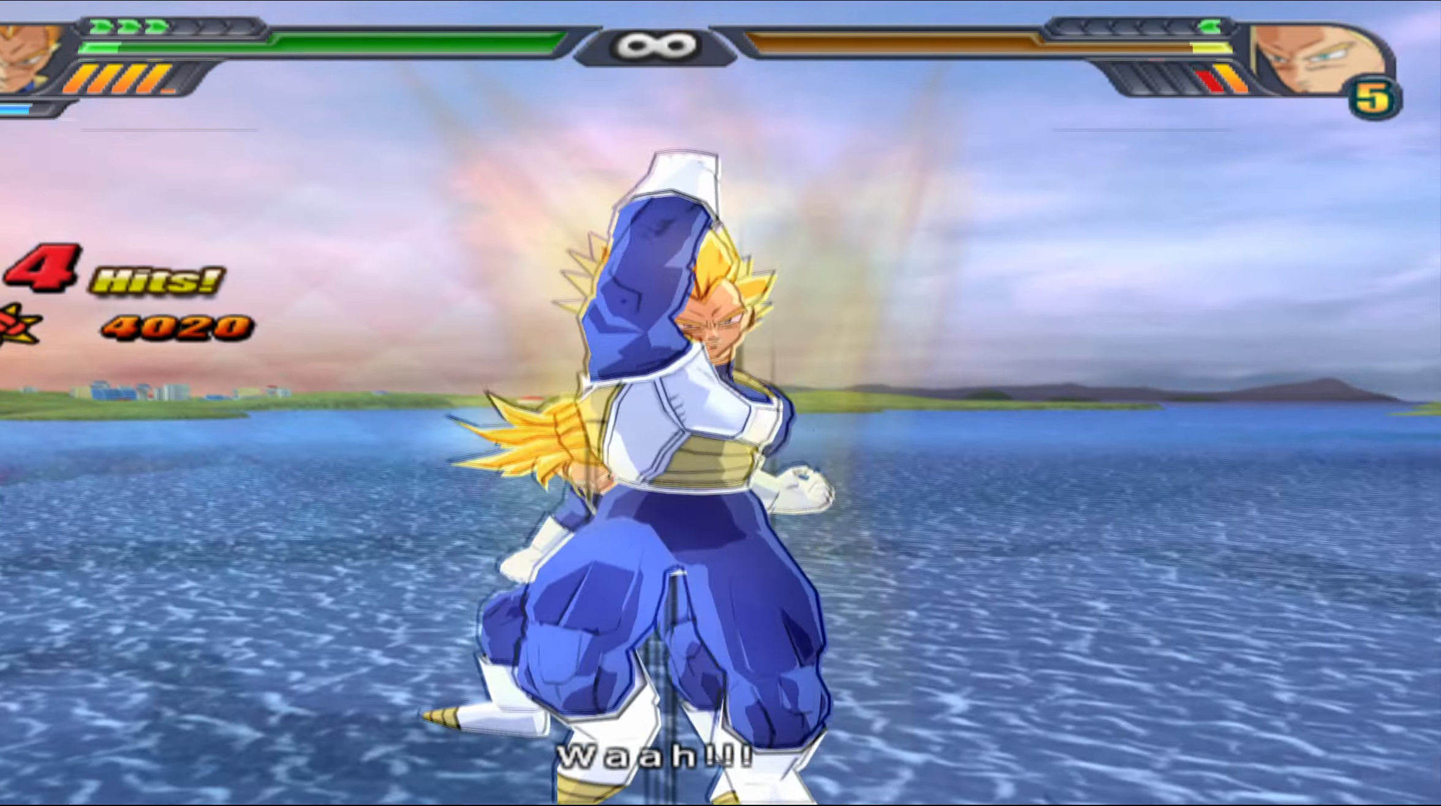
{"buttons": ["B"], "left_stick": "center", "right_stick": "center", "events": [[33, "B", "up"], [117, "B", "down"], [200, "B", "up"], [283, "B", "down"], [300, "DPAD_UP", "up"], [383, "B", "up"], [433, "B", "down"]]}
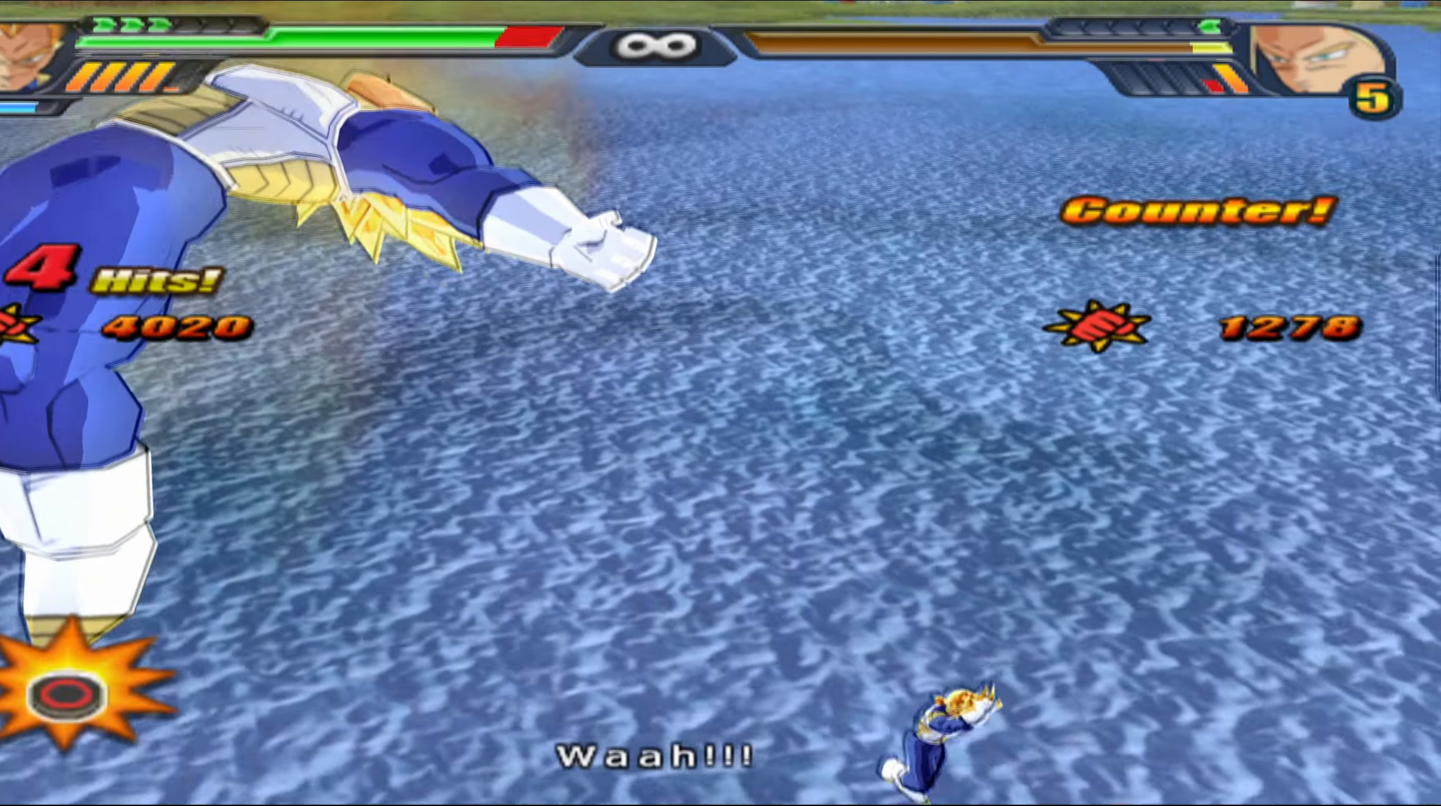
{"buttons": ["DPAD_UP"], "left_stick": "center", "right_stick": "center", "events": [[50, "B", "up"], [217, "DPAD_UP", "down"], [233, "B", "down"], [317, "B", "up"], [383, "B", "down"], [467, "B", "up"]]}
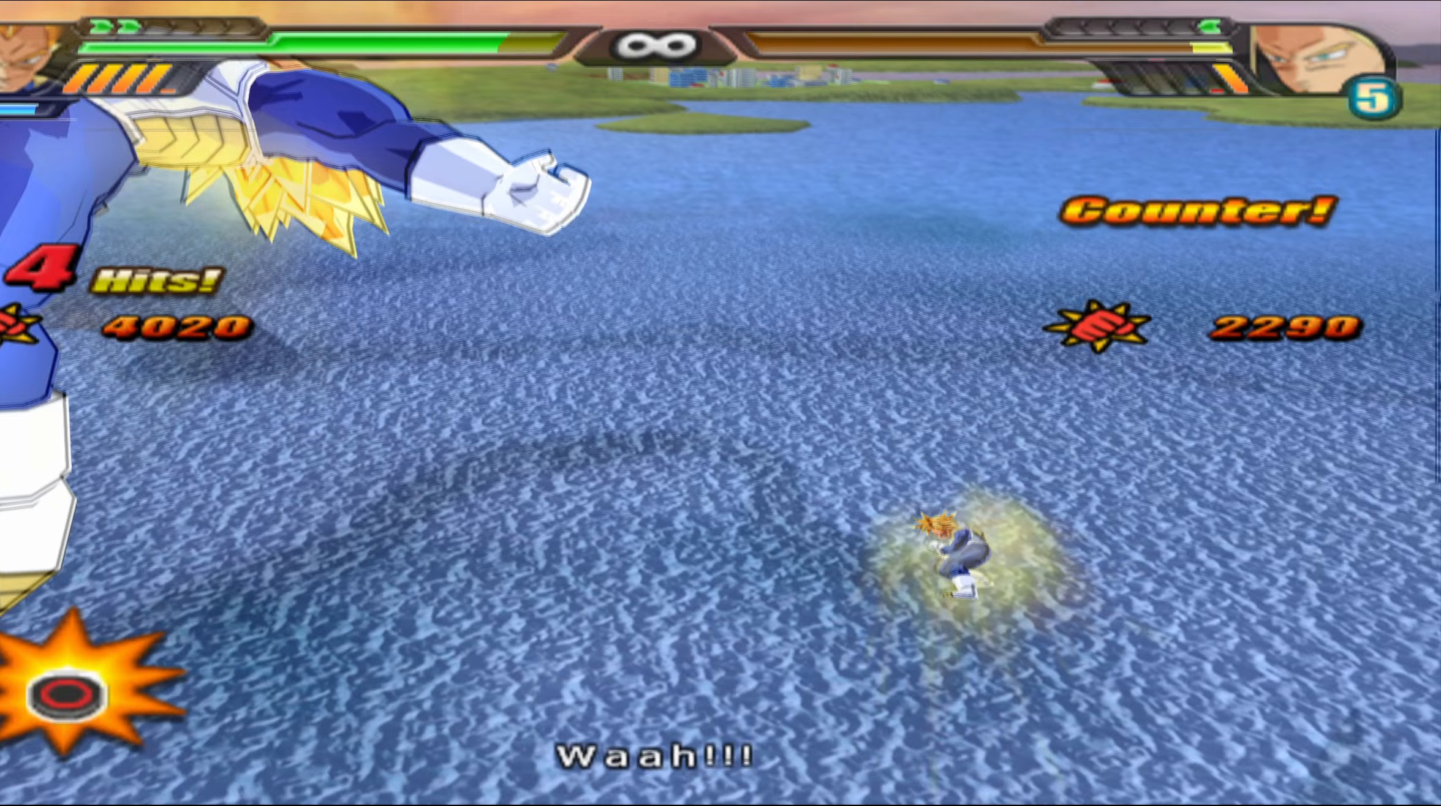
{"buttons": ["DPAD_UP"], "left_stick": "center", "right_stick": "center", "events": [[50, "B", "down"], [133, "B", "up"], [217, "B", "down"], [300, "B", "up"], [400, "B", "down"], [483, "B", "up"]]}
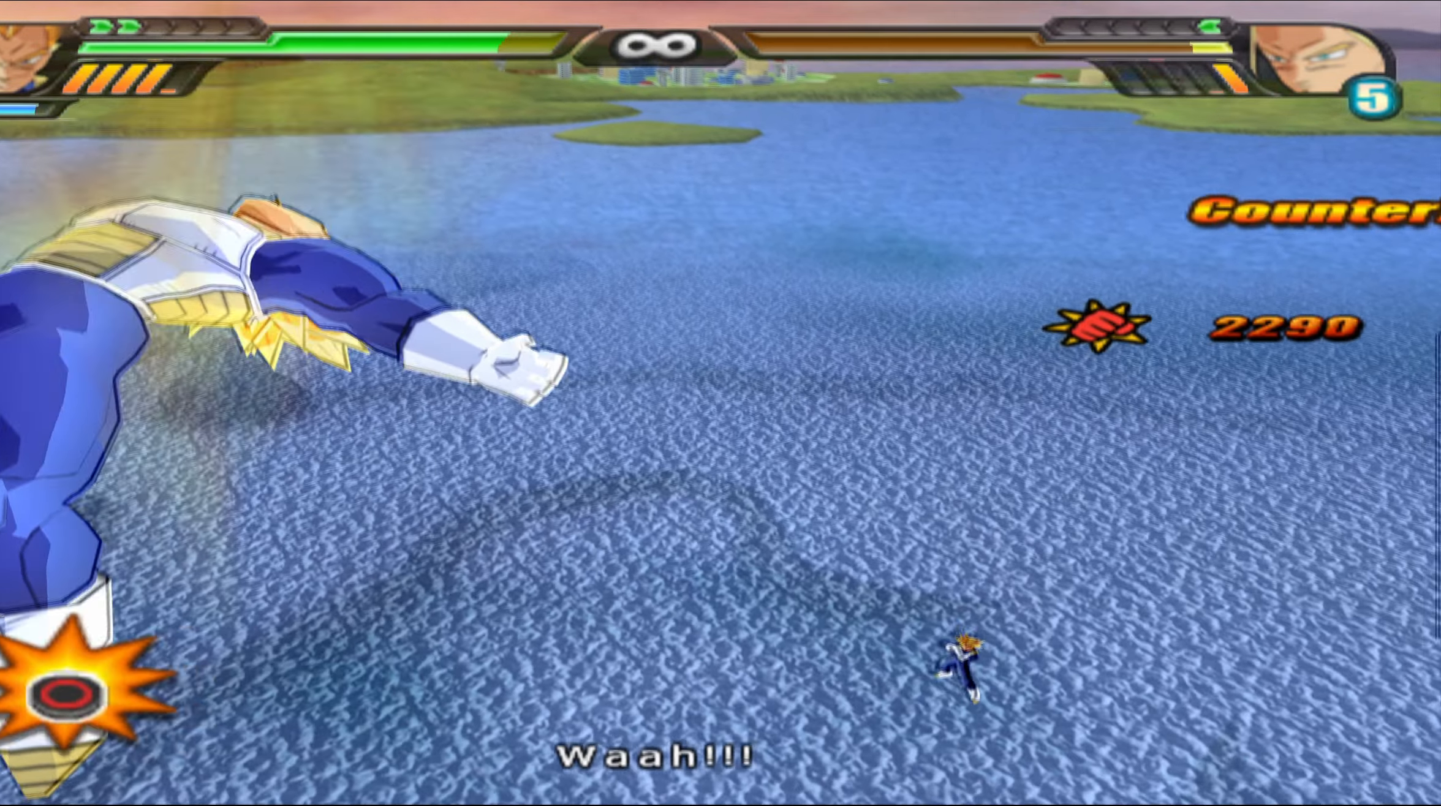
{"buttons": ["B", "L2"], "left_stick": "center", "right_stick": "center", "events": [[67, "B", "down"], [83, "DPAD_UP", "up"], [167, "B", "up"], [333, "L2", "down"], [417, "B", "down"]]}
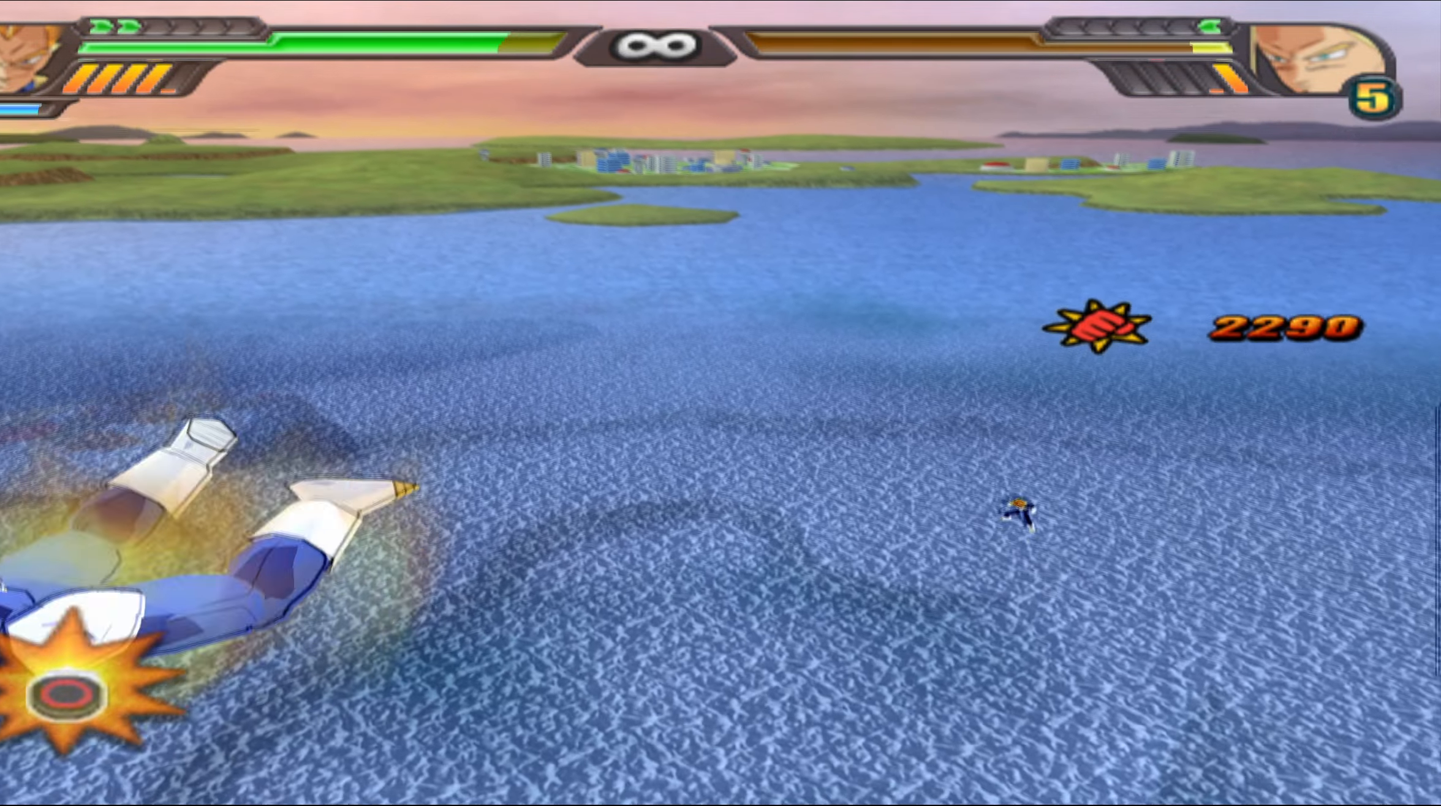
{"buttons": ["L2"], "left_stick": "center", "right_stick": "center", "events": [[33, "B", "up"], [100, "B", "down"], [200, "B", "up"]]}
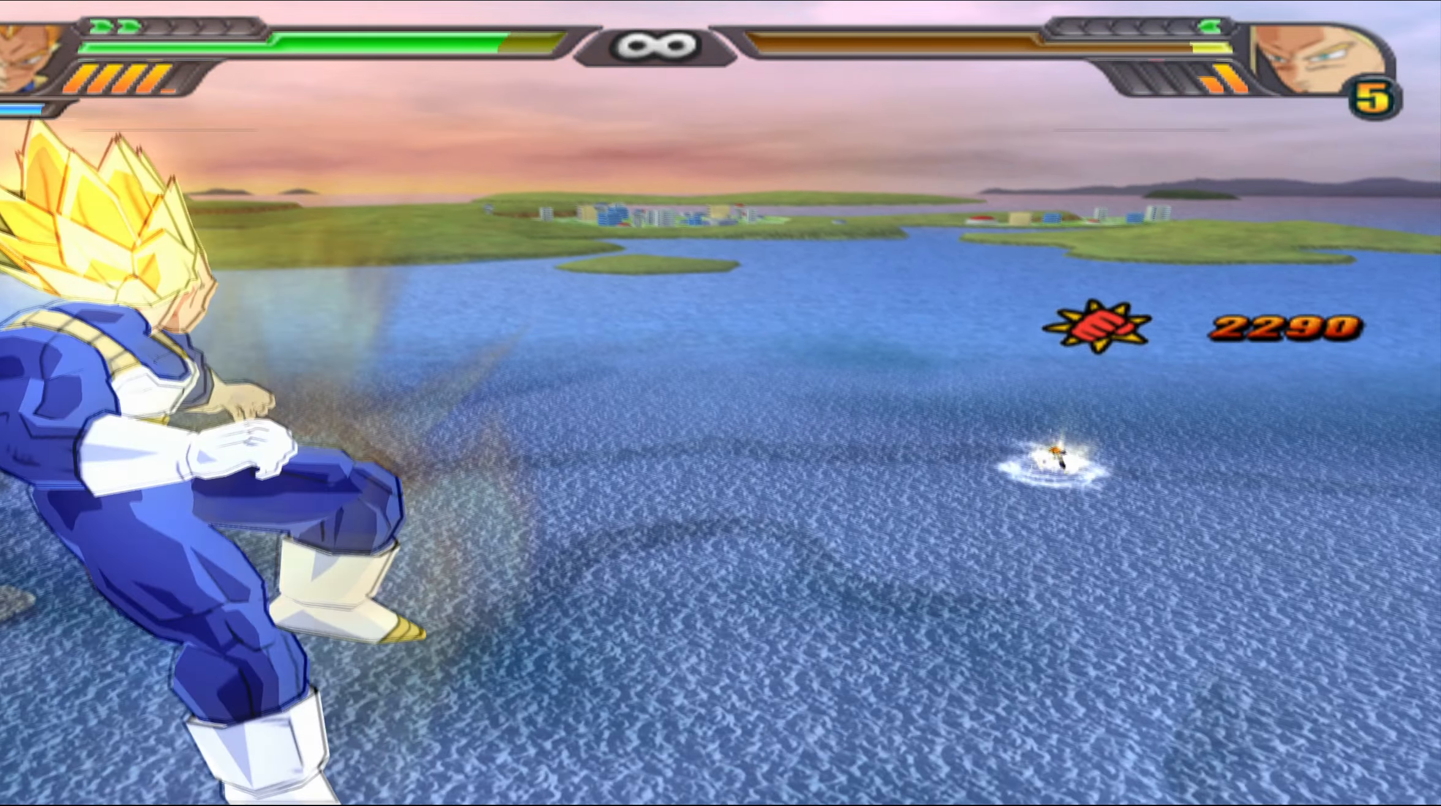
{"buttons": ["Y", "L2", "DPAD_UP"], "left_stick": "center", "right_stick": "center", "events": [[467, "DPAD_UP", "down"], [500, "Y", "down"]]}
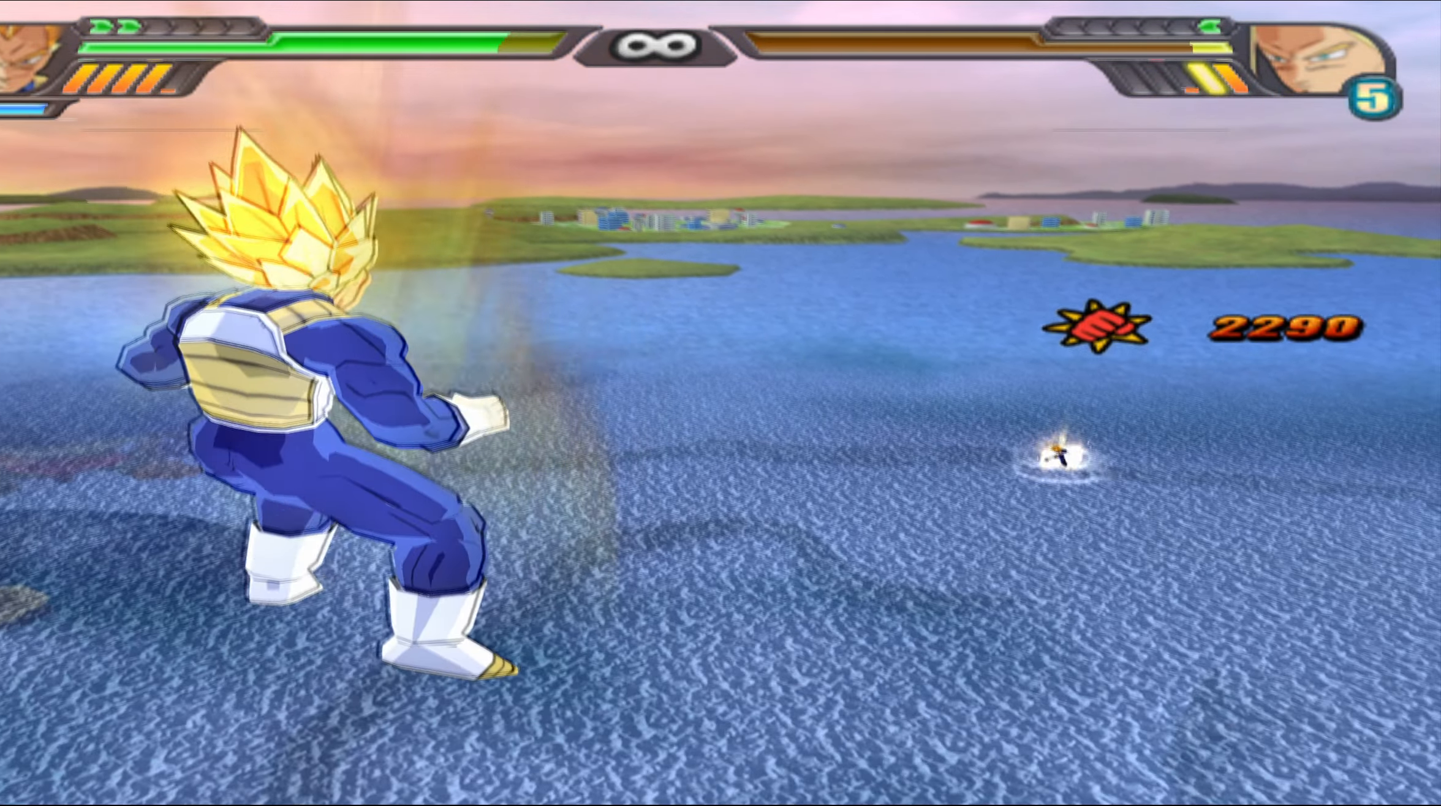
{"buttons": ["DPAD_UP"], "left_stick": "center", "right_stick": "center", "events": [[67, "Y", "up"], [183, "X", "down"], [267, "X", "up"], [350, "L2", "up"], [350, "X", "down"], [417, "X", "up"]]}
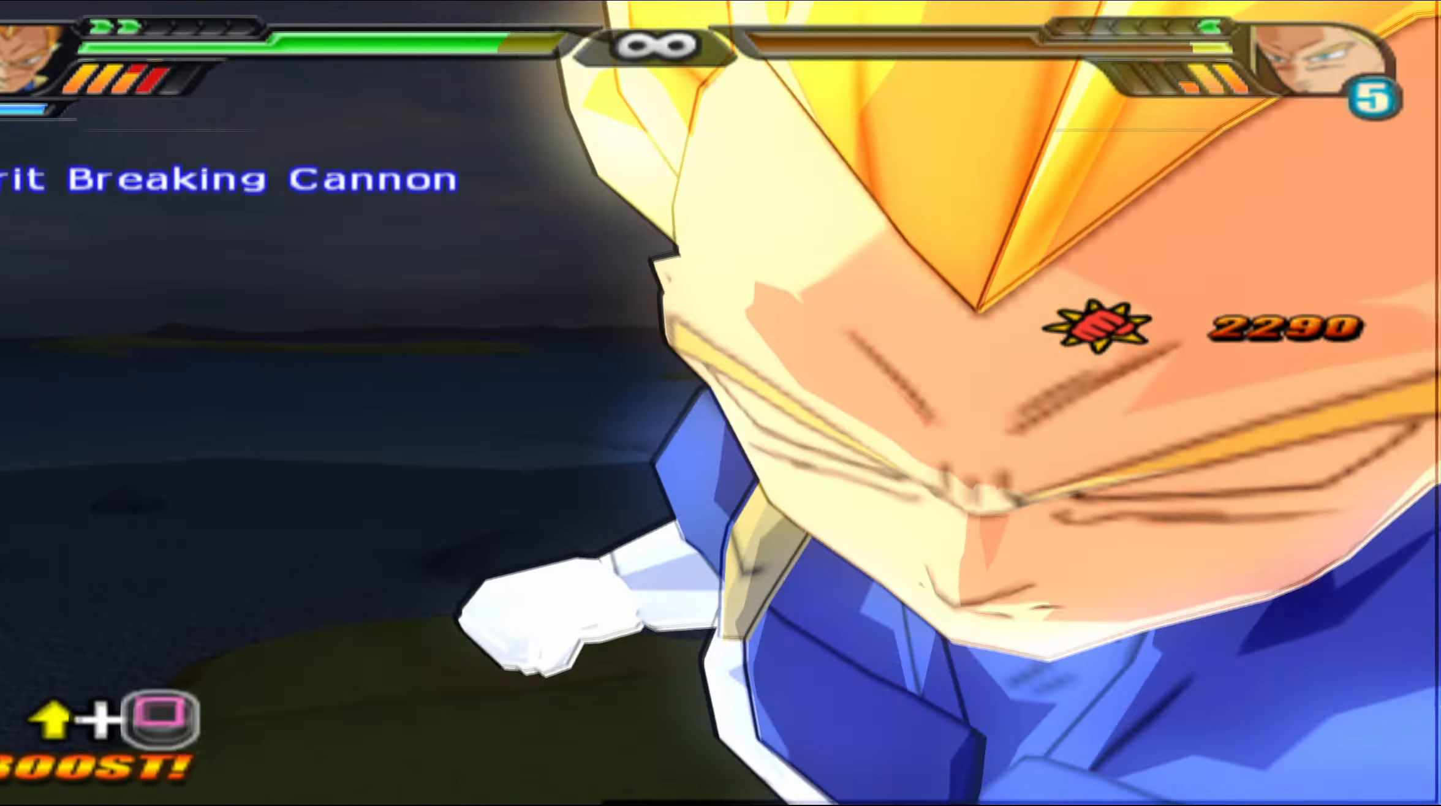
{"buttons": [], "left_stick": "center", "right_stick": "center", "events": [[17, "X", "down"], [100, "X", "up"], [200, "X", "down"], [233, "DPAD_UP", "up"], [267, "X", "up"]]}
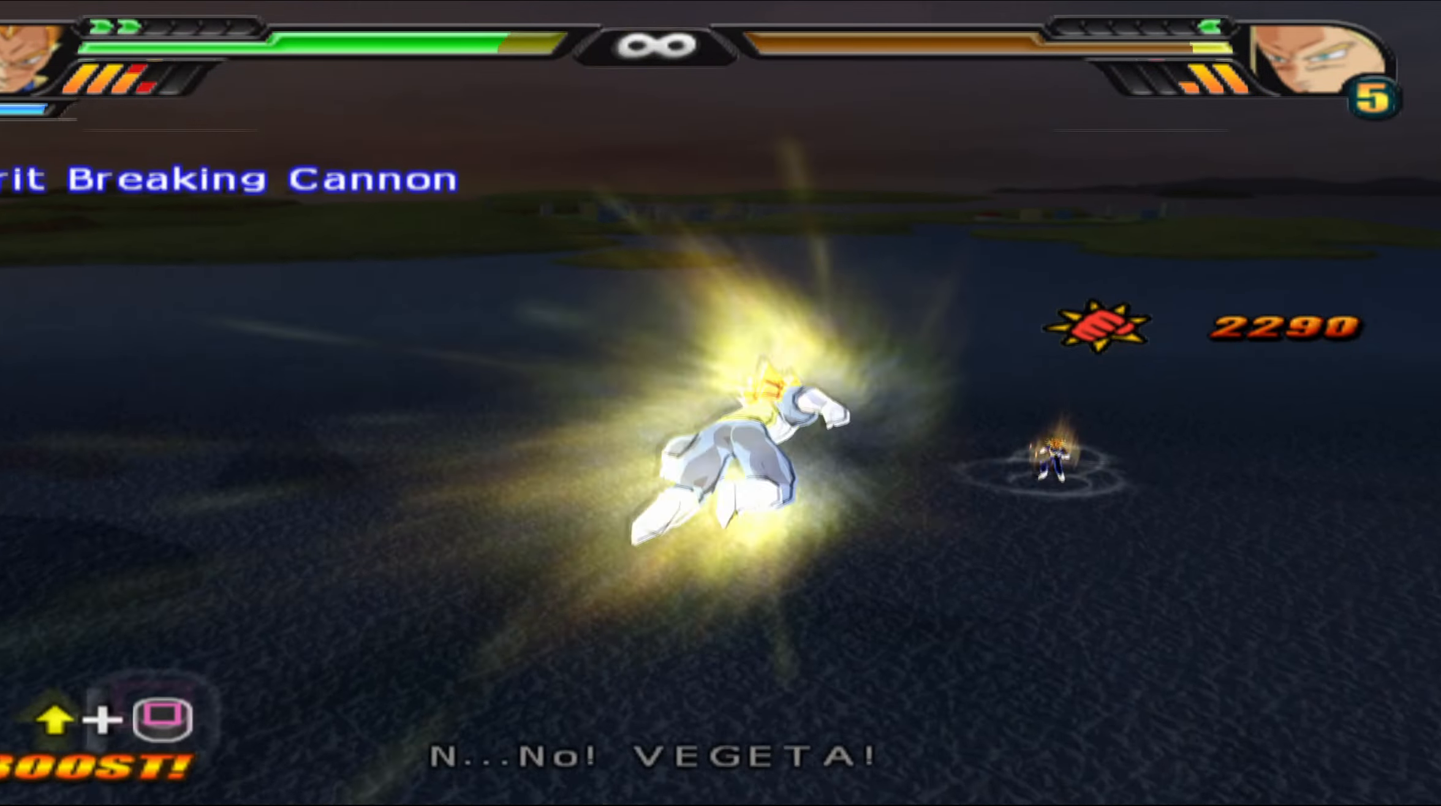
{"buttons": [], "left_stick": "center", "right_stick": "center", "events": []}
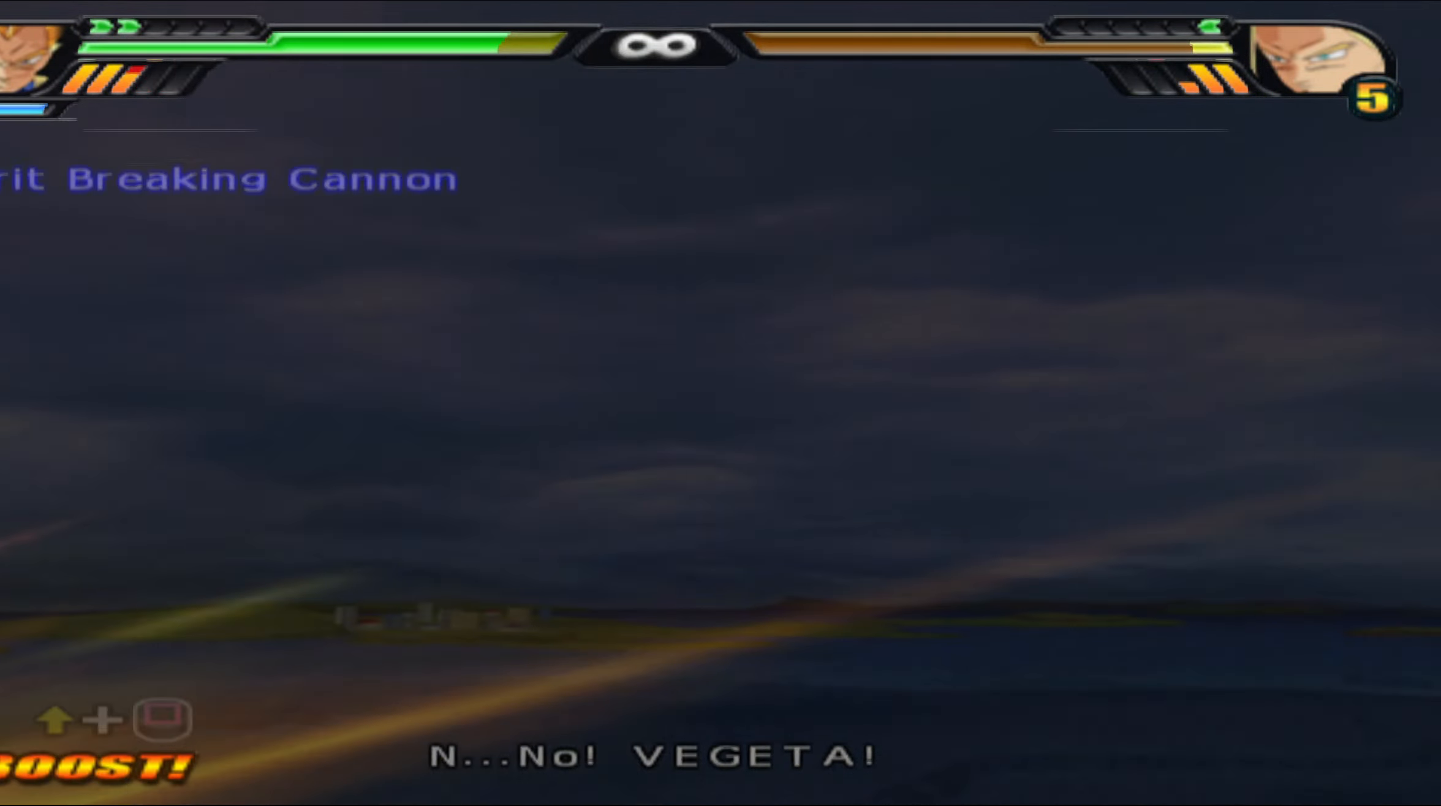
{"buttons": ["L2"], "left_stick": "center", "right_stick": "center", "events": [[50, "X", "down"], [150, "X", "up"], [217, "DPAD_RIGHT", "down"], [267, "X", "down"], [350, "X", "up"], [417, "DPAD_RIGHT", "up"], [467, "L2", "down"]]}
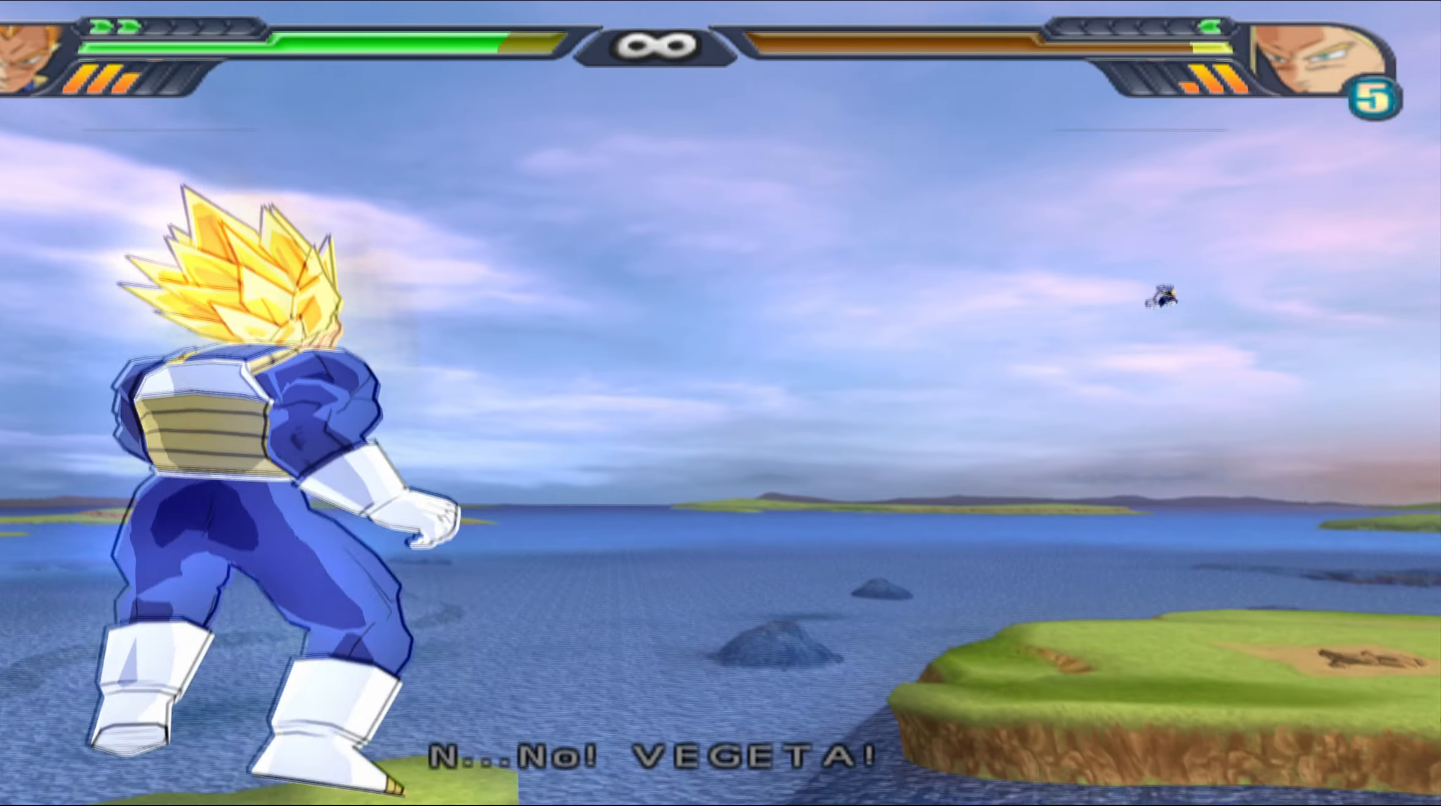
{"buttons": ["L2"], "left_stick": "center", "right_stick": "center", "events": []}
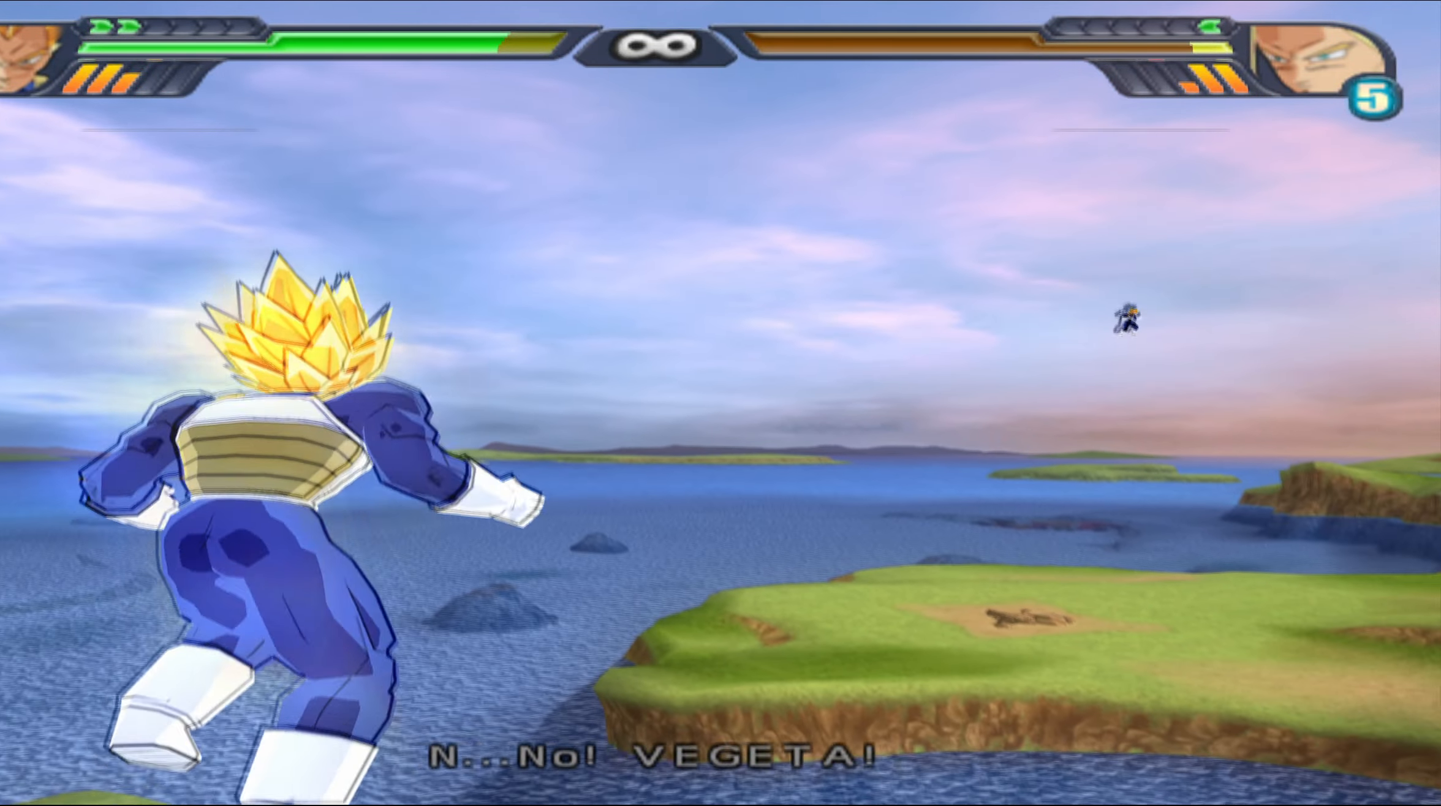
{"buttons": ["L2"], "left_stick": "center", "right_stick": "center", "events": []}
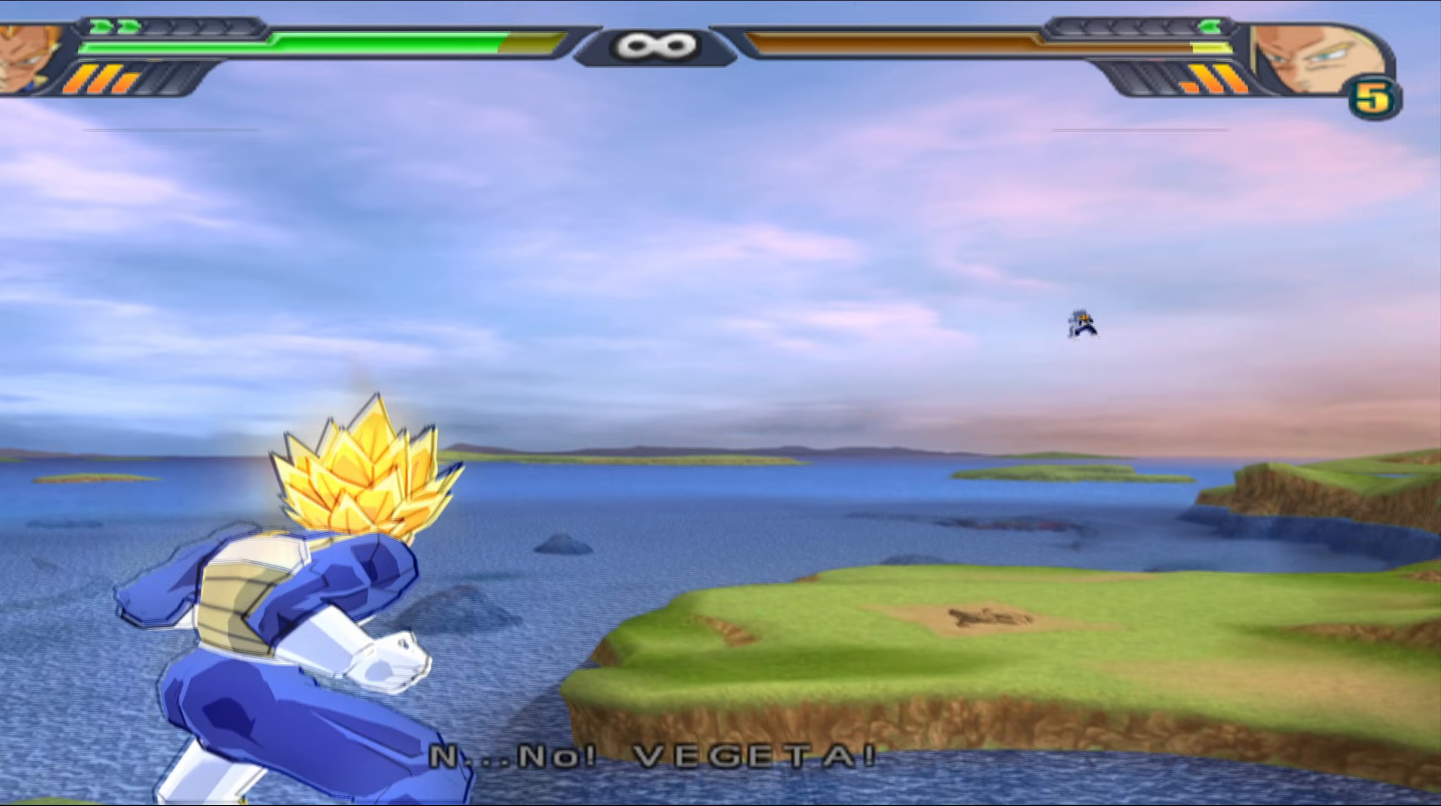
{"buttons": ["L2"], "left_stick": "center", "right_stick": "center", "events": []}
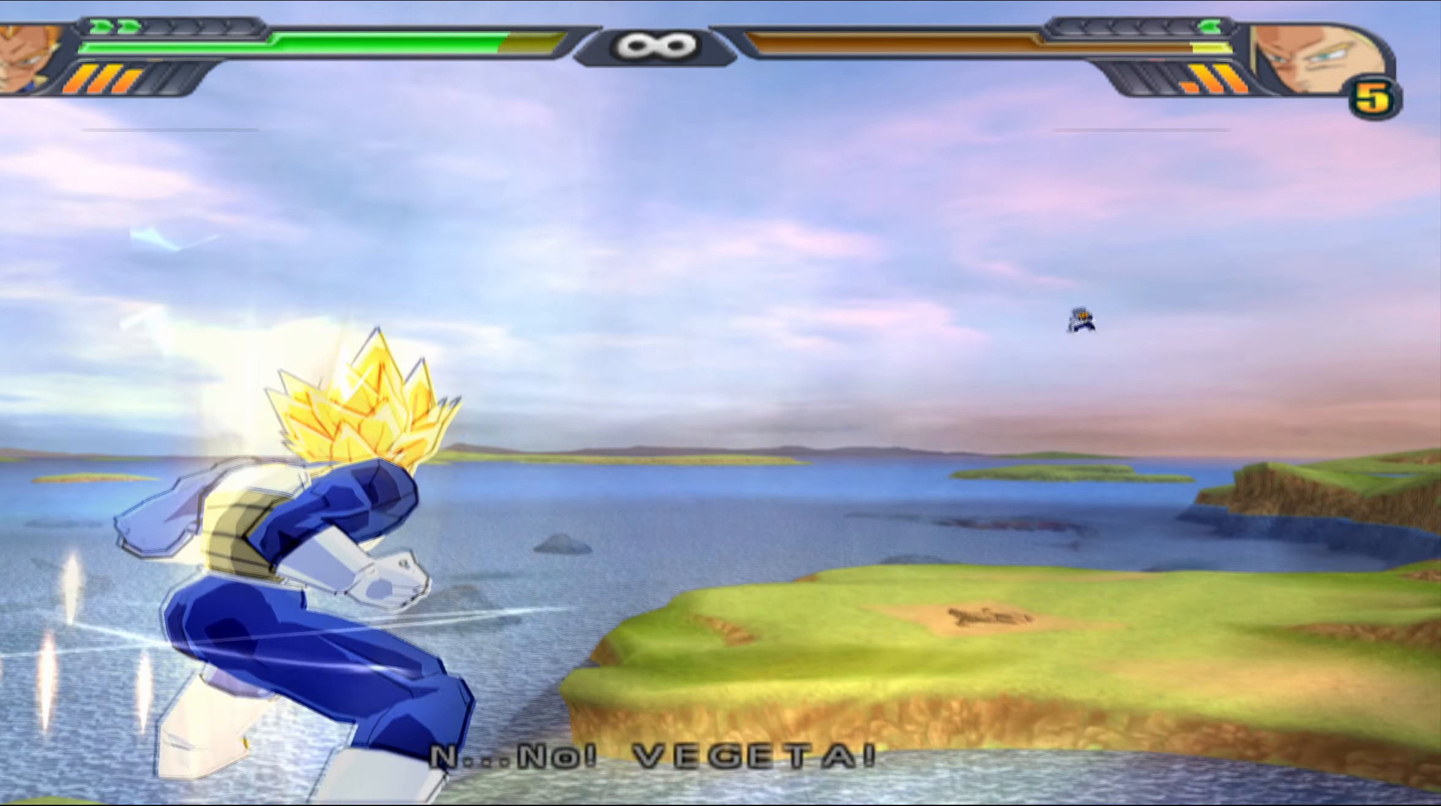
{"buttons": ["L2"], "left_stick": "center", "right_stick": "center", "events": []}
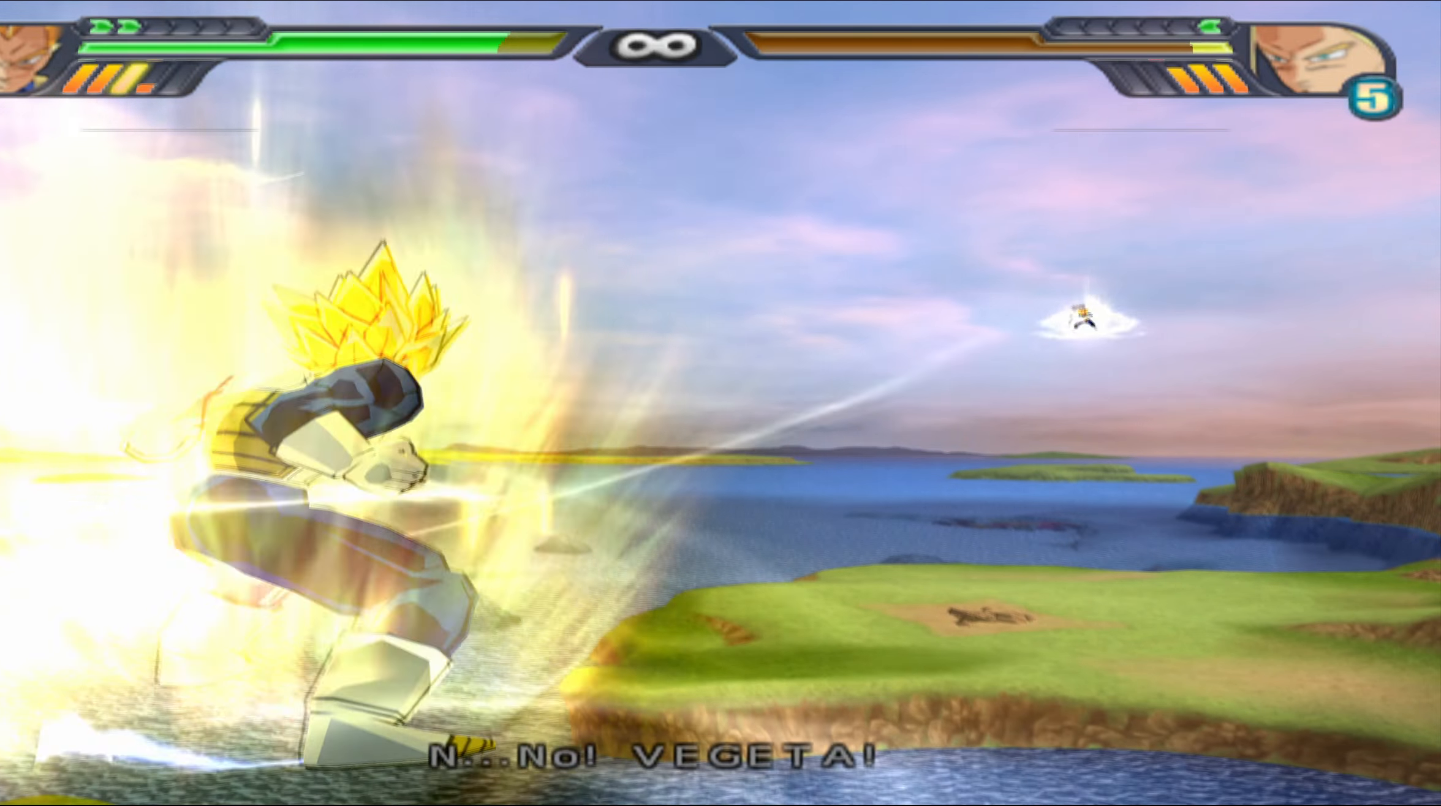
{"buttons": ["L2"], "left_stick": "center", "right_stick": "center", "events": []}
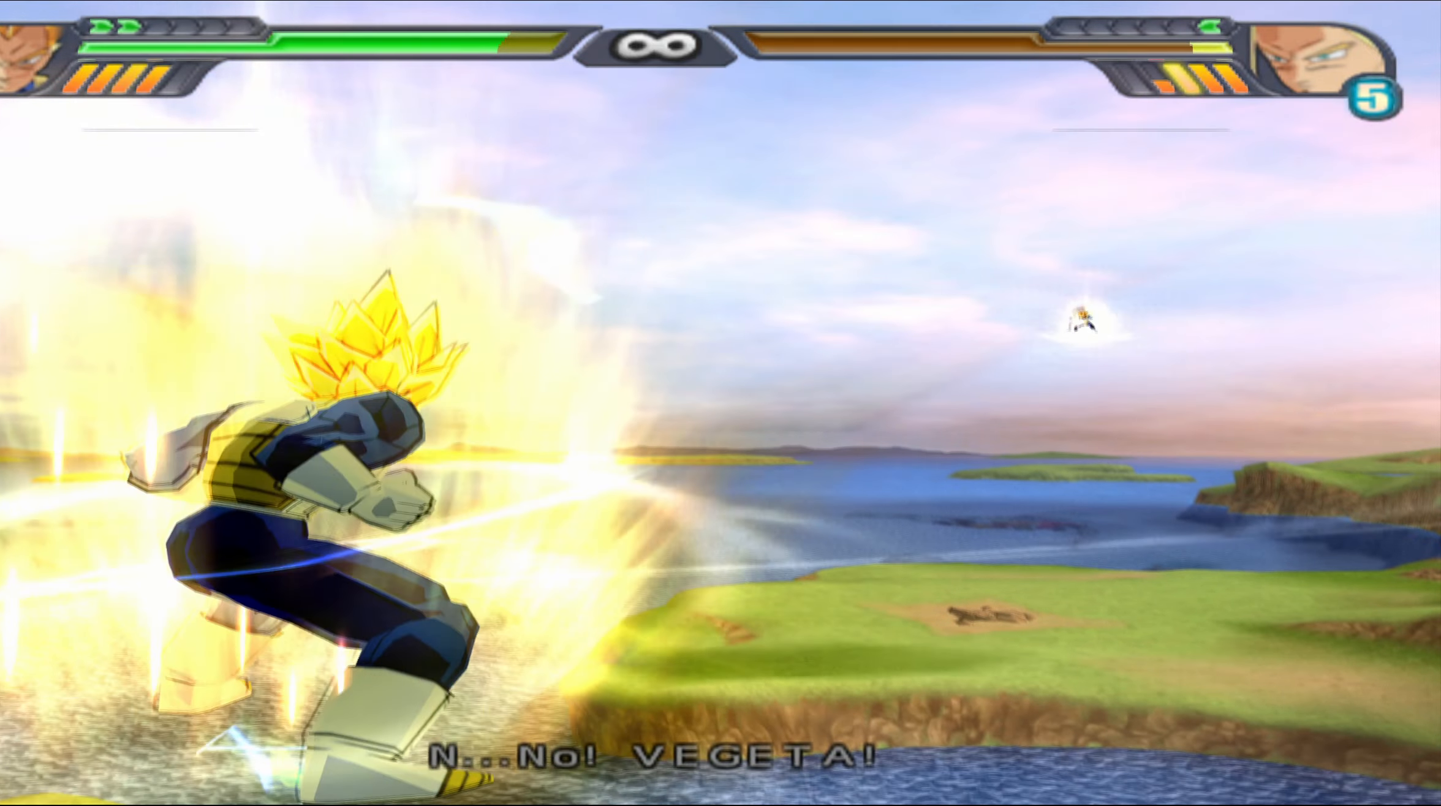
{"buttons": ["L2"], "left_stick": "center", "right_stick": "center", "events": []}
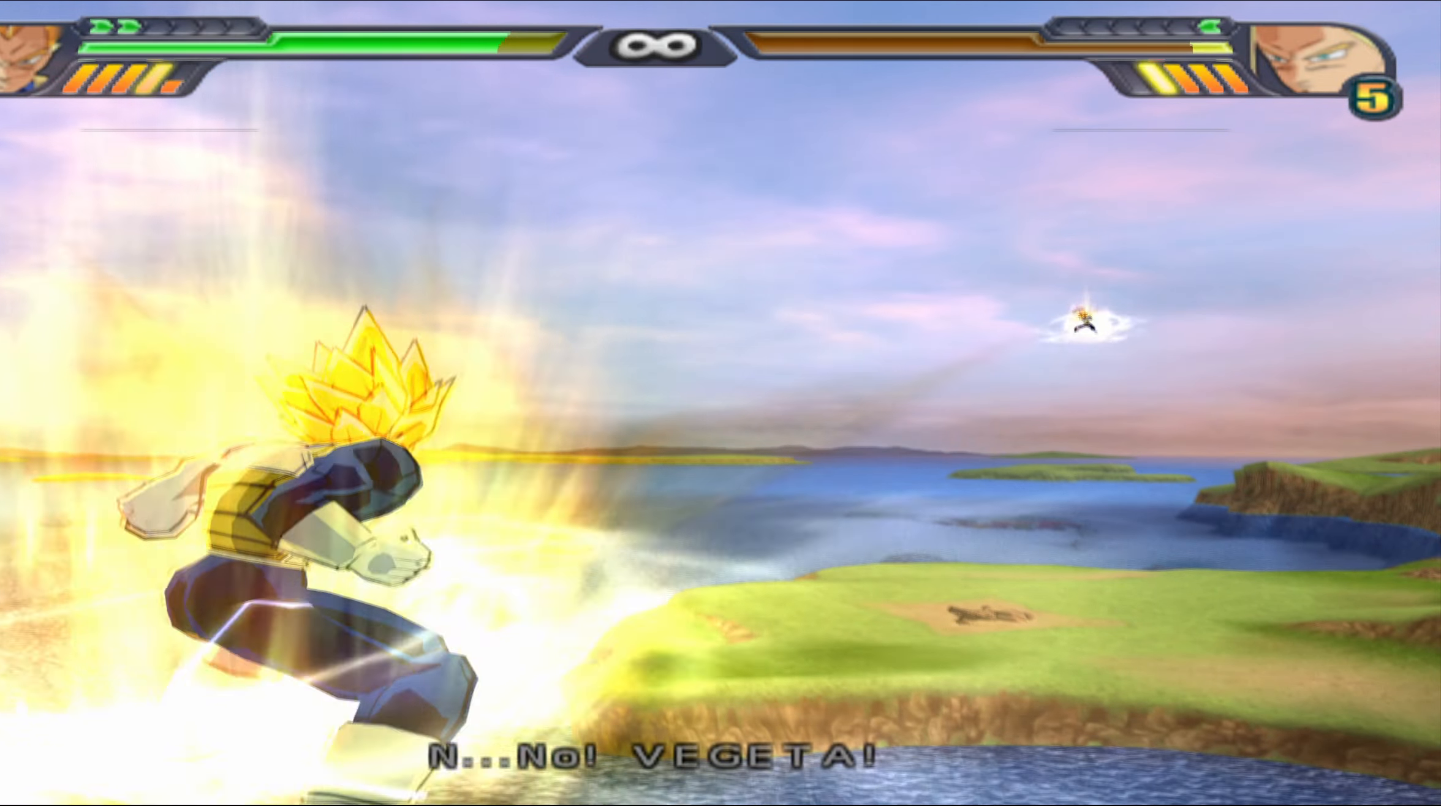
{"buttons": ["L2"], "left_stick": "center", "right_stick": "center", "events": []}
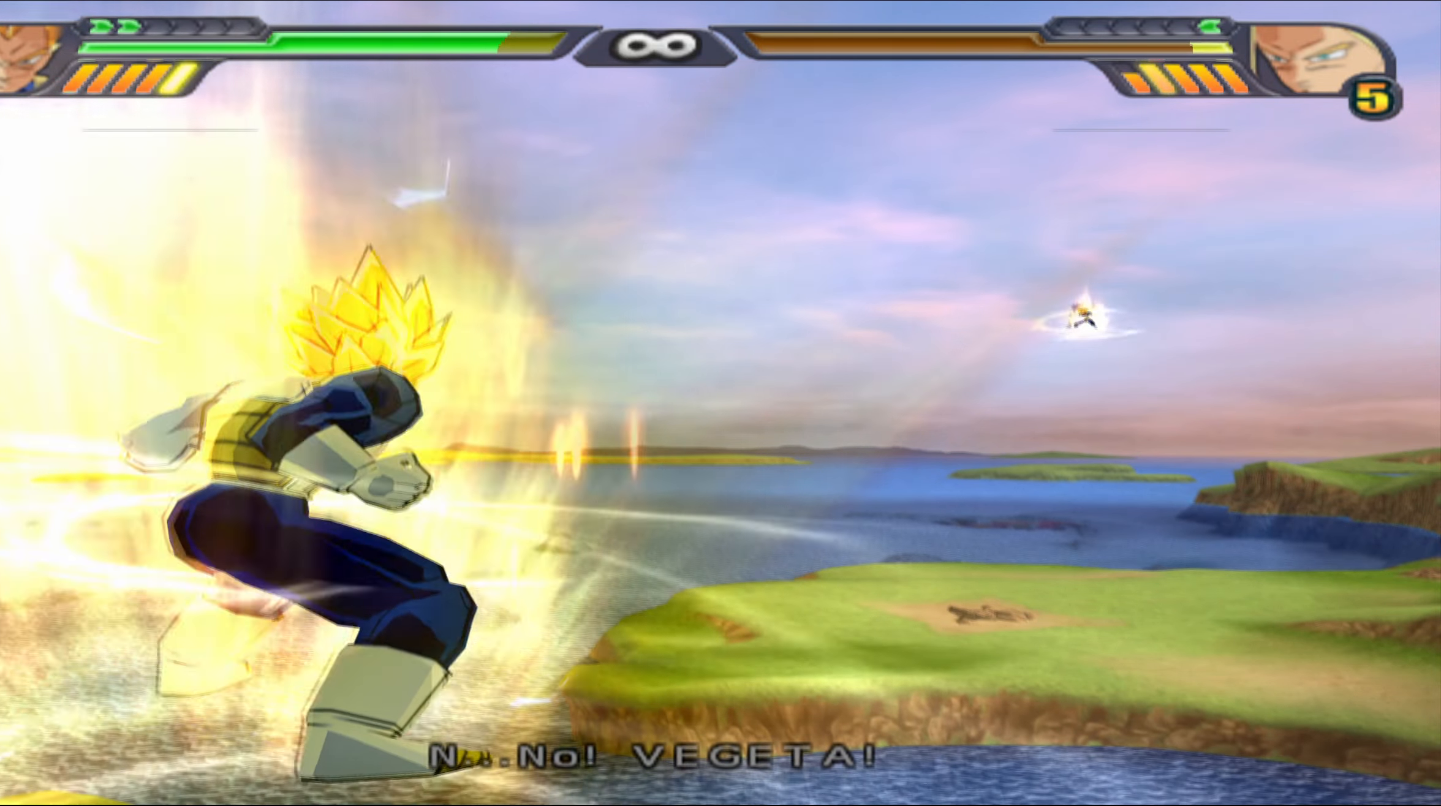
{"buttons": ["L2"], "left_stick": "center", "right_stick": "center", "events": []}
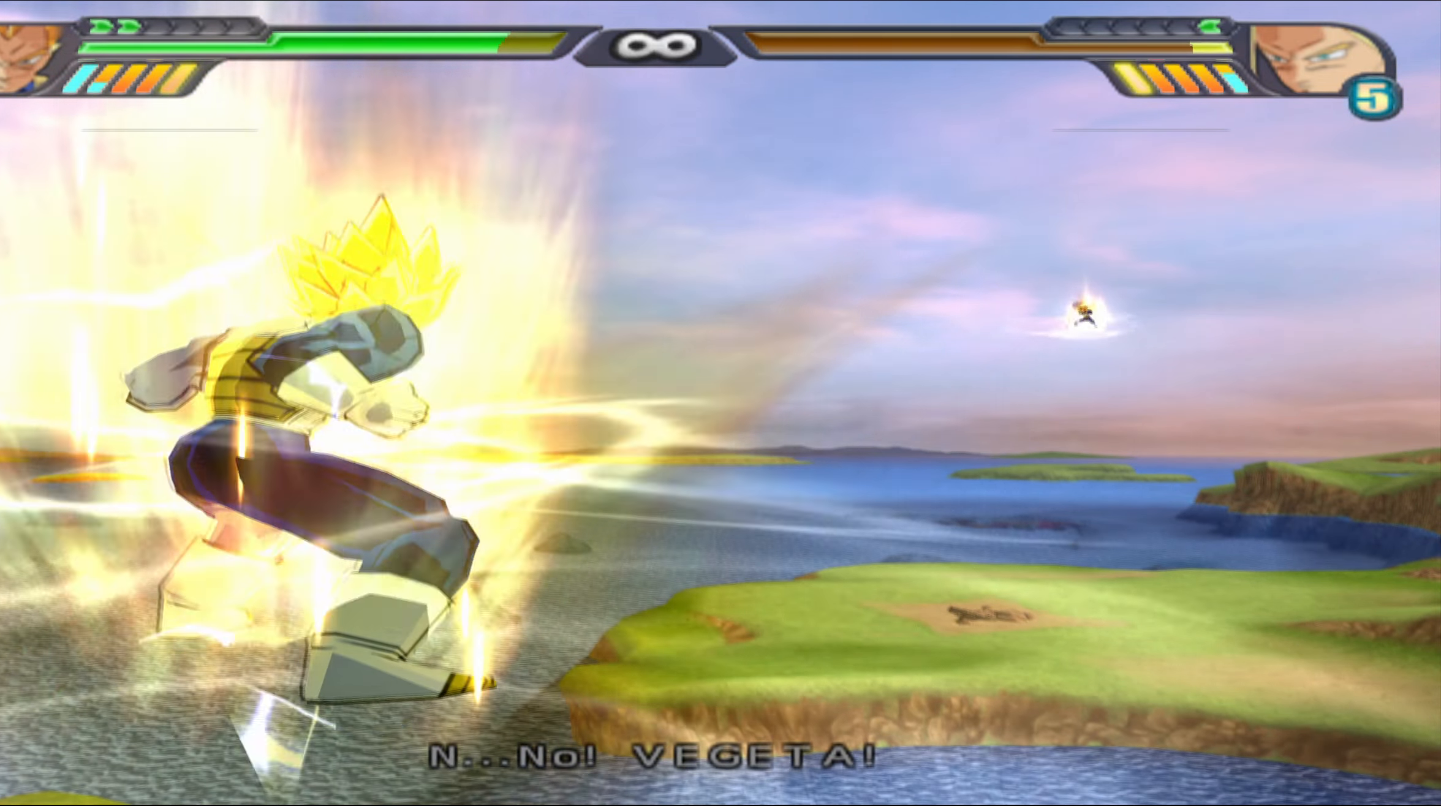
{"buttons": ["L2"], "left_stick": "center", "right_stick": "center", "events": []}
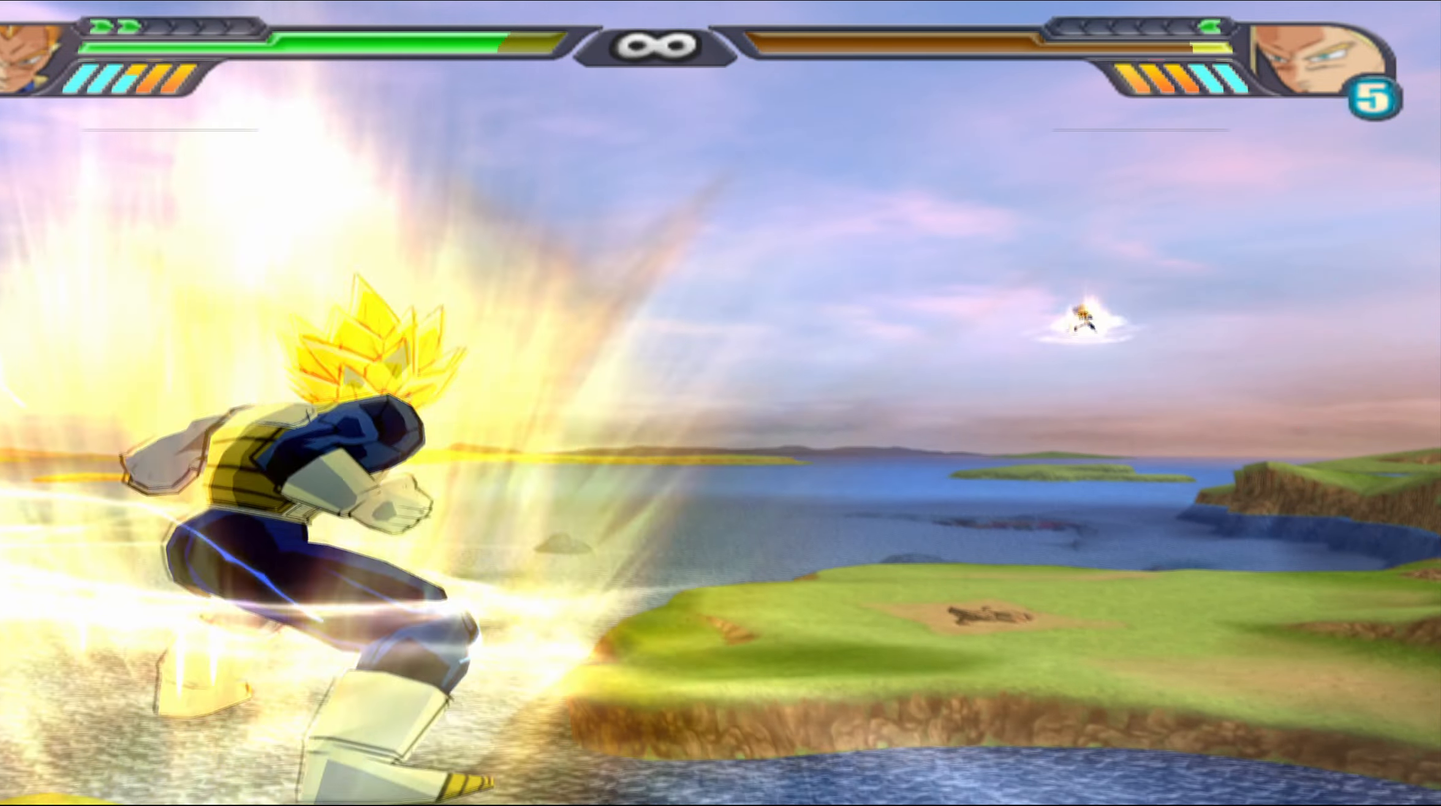
{"buttons": ["L2"], "left_stick": "center", "right_stick": "center", "events": []}